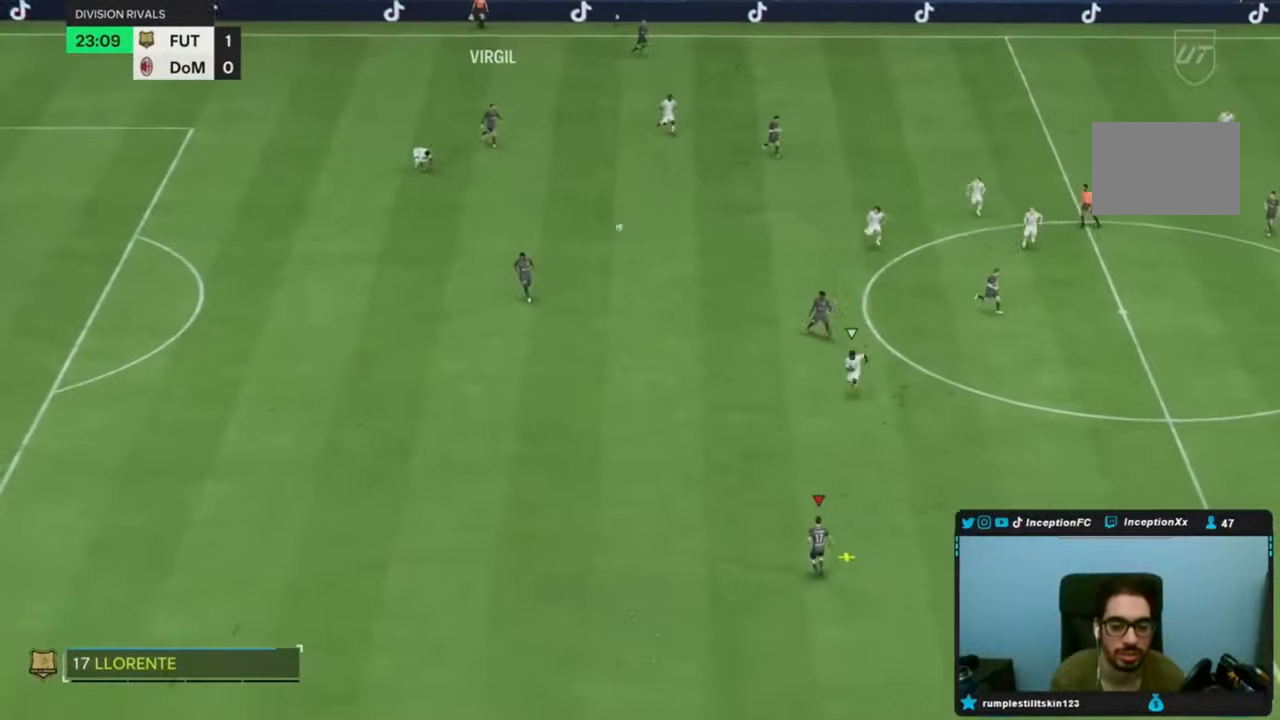
Gameplay with a controller (PlayStation layout); each line is a JSON object with the inputs held at the frame after it (dt_ms = milliseconds from this image to that frame). "events" lists button and stick changes between this image and that frame as [ms after this image, input, new state], when the widget could be followed in between. Not read: L3 R3.
{"dt_ms": 500, "buttons": [], "left_stick": "down-right", "right_stick": "center", "events": []}
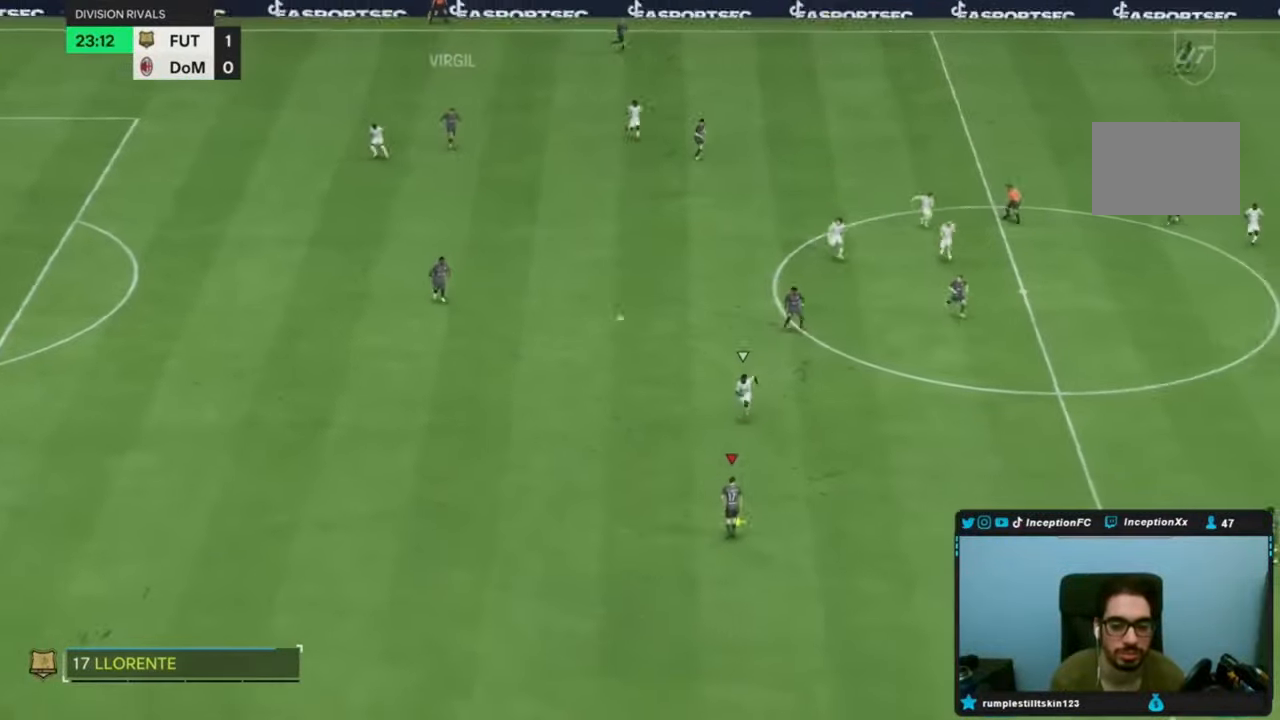
{"dt_ms": 1000, "buttons": ["R2"], "left_stick": "left", "right_stick": "center", "events": [[333, "CROSS", "down"], [417, "CROSS", "up"], [717, "R2", "down"], [750, "left_stick", "left"]]}
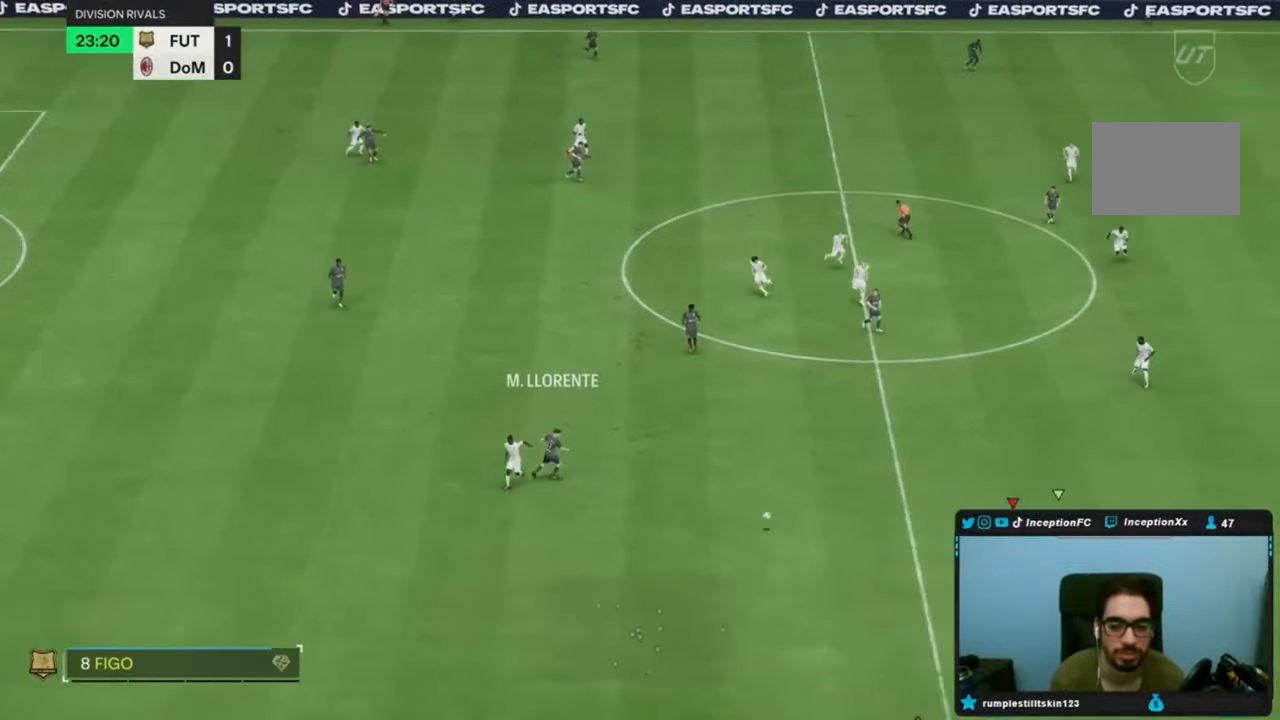
{"dt_ms": 1000, "buttons": [], "left_stick": "right", "right_stick": "center"}
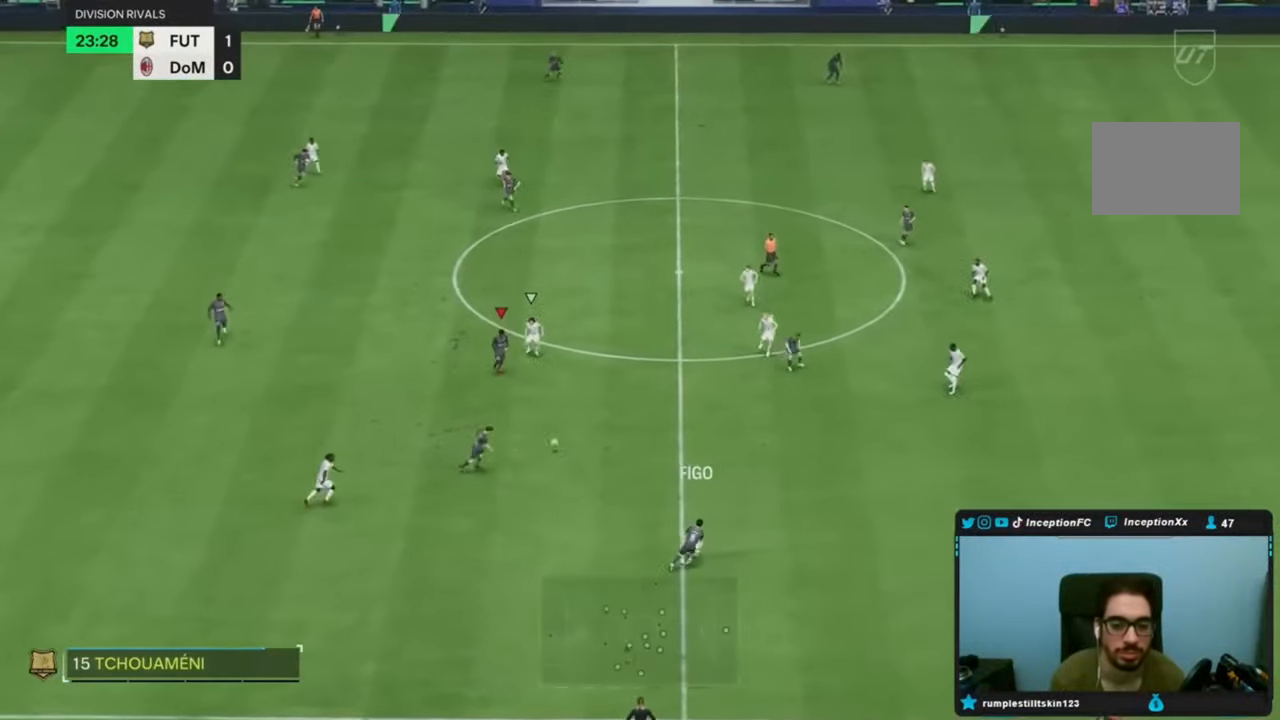
{"dt_ms": 500, "buttons": [], "left_stick": "down-right", "right_stick": "center", "events": [[17, "left_stick", "down-right"]]}
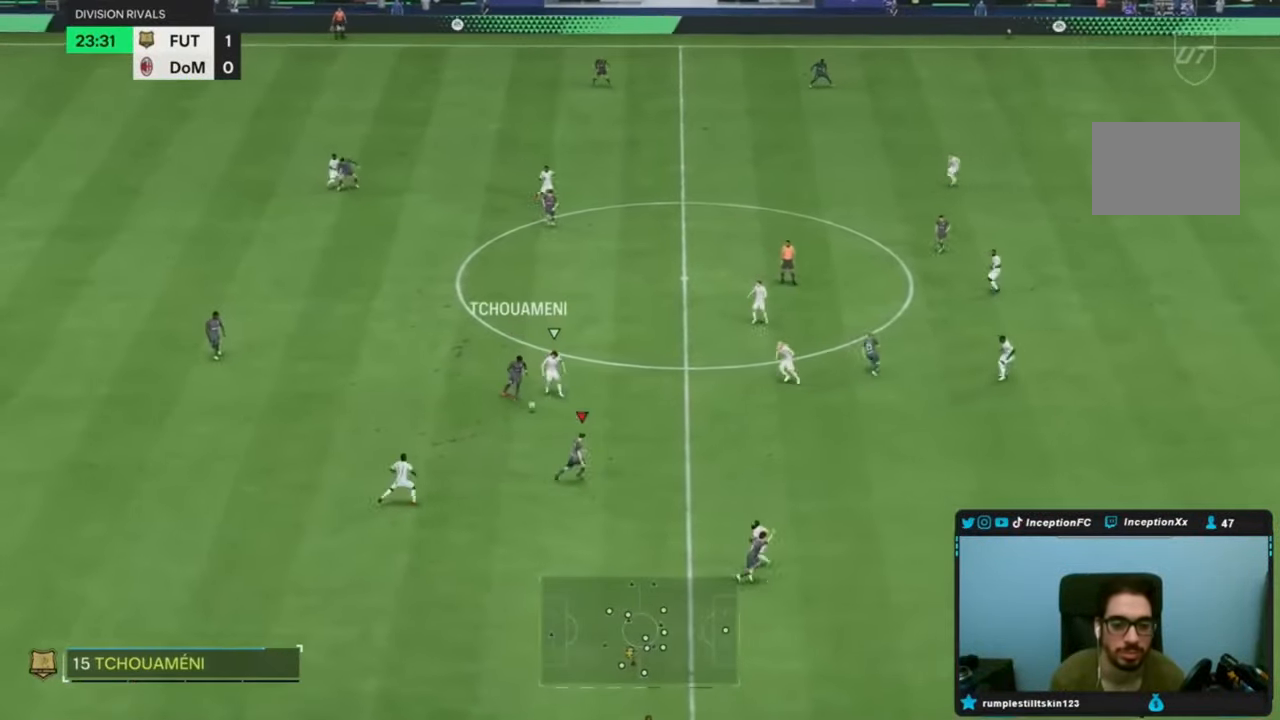
{"dt_ms": 500, "buttons": [], "left_stick": "right", "right_stick": "center", "events": [[233, "left_stick", "right"]]}
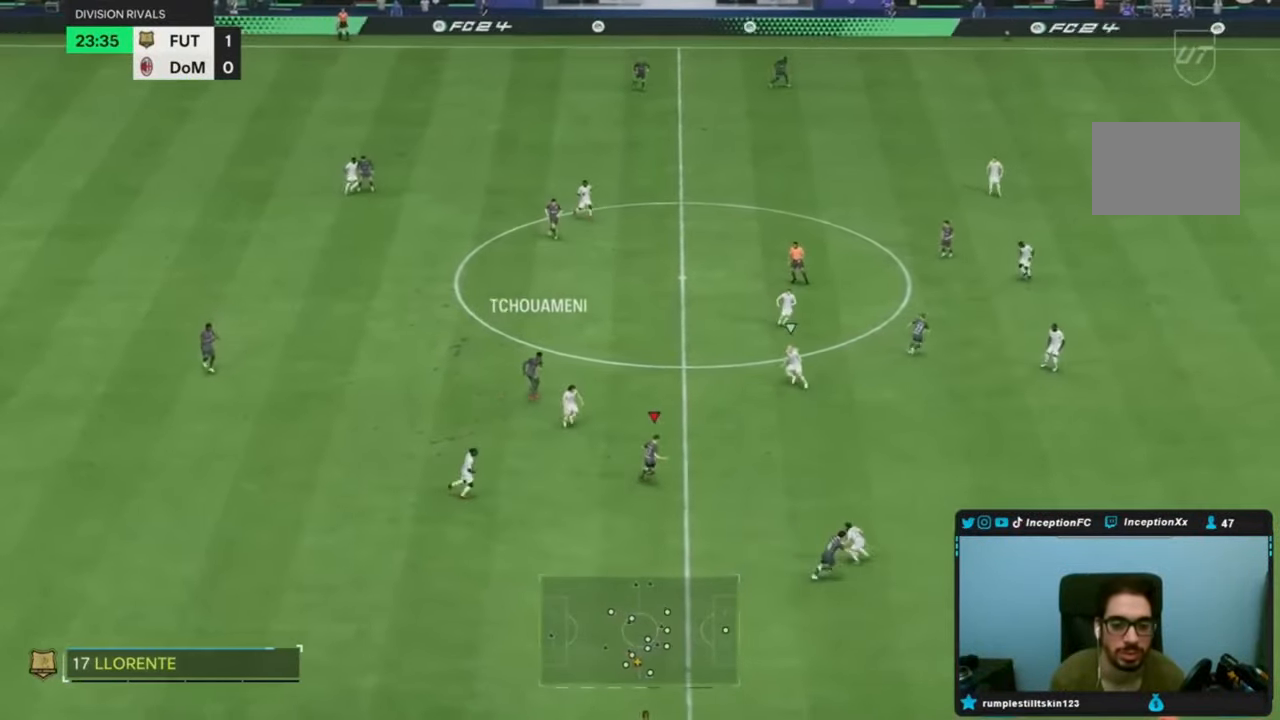
{"dt_ms": 500, "buttons": ["R1"], "left_stick": "down-right", "right_stick": "center", "events": [[350, "R1", "down"], [417, "left_stick", "down-right"]]}
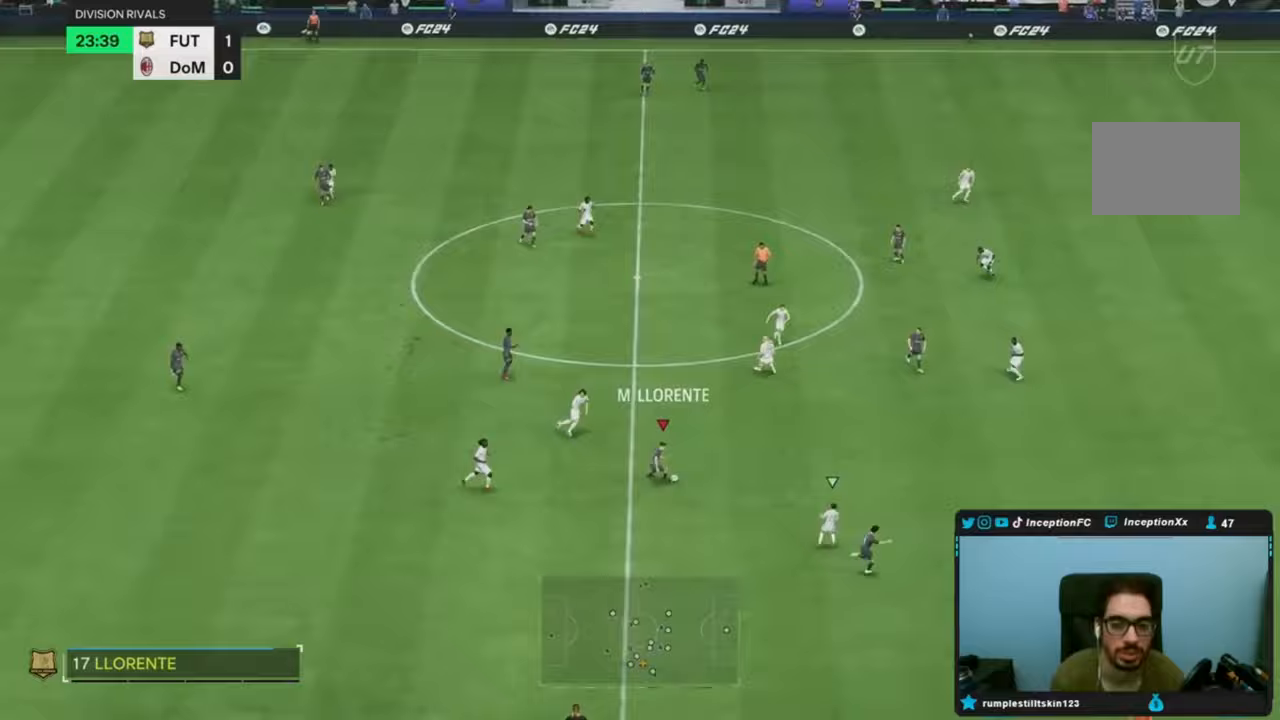
{"dt_ms": 500, "buttons": [], "left_stick": "right", "right_stick": "center", "events": [[233, "CROSS", "down"], [267, "left_stick", "right"], [317, "CROSS", "up"], [433, "R1", "up"]]}
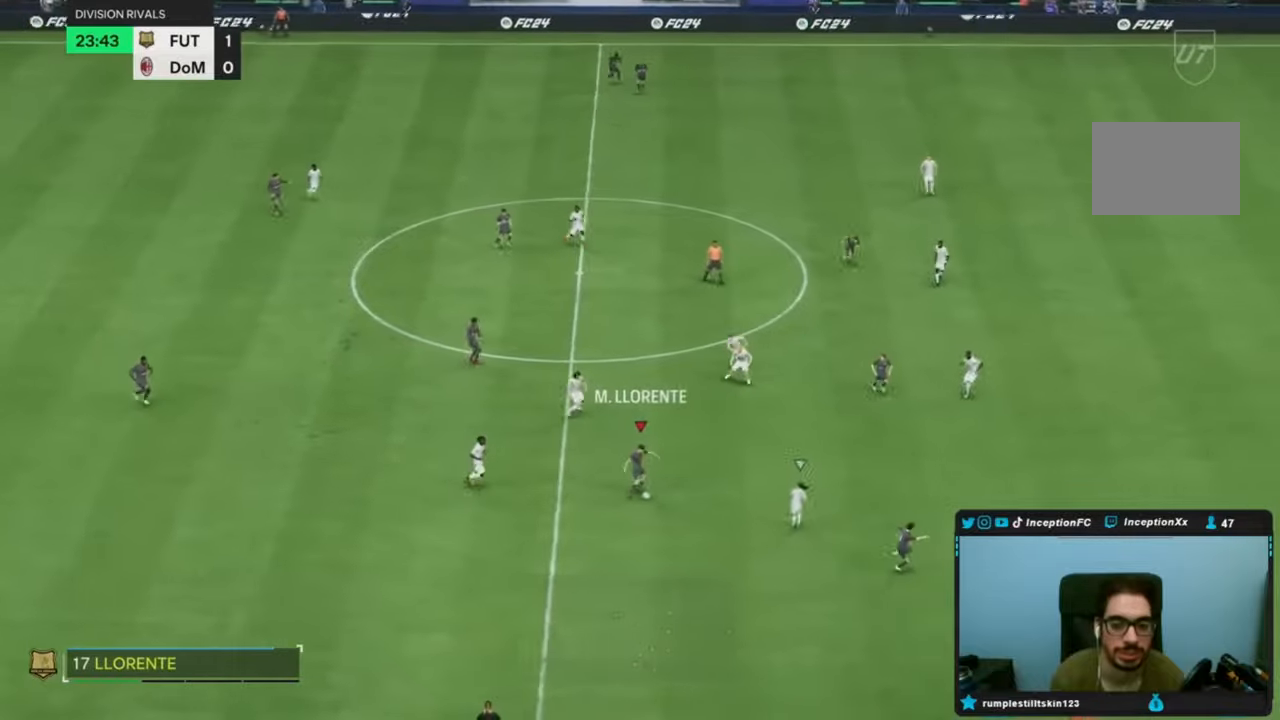
{"dt_ms": 500, "buttons": [], "left_stick": "down-right", "right_stick": "center", "events": [[217, "left_stick", "center"], [283, "TRIANGLE", "down"], [317, "left_stick", "down-right"], [450, "TRIANGLE", "up"]]}
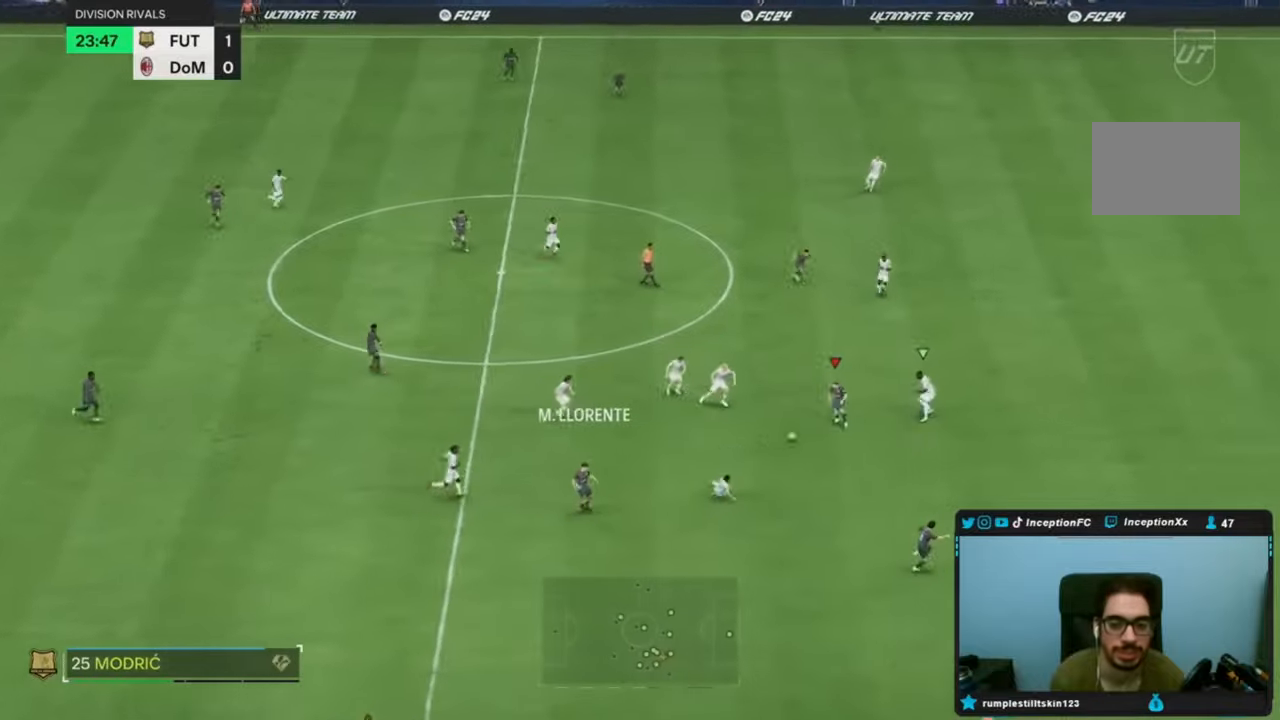
{"dt_ms": 500, "buttons": ["R2"], "left_stick": "right", "right_stick": "center", "events": [[217, "R2", "down"], [433, "left_stick", "right"]]}
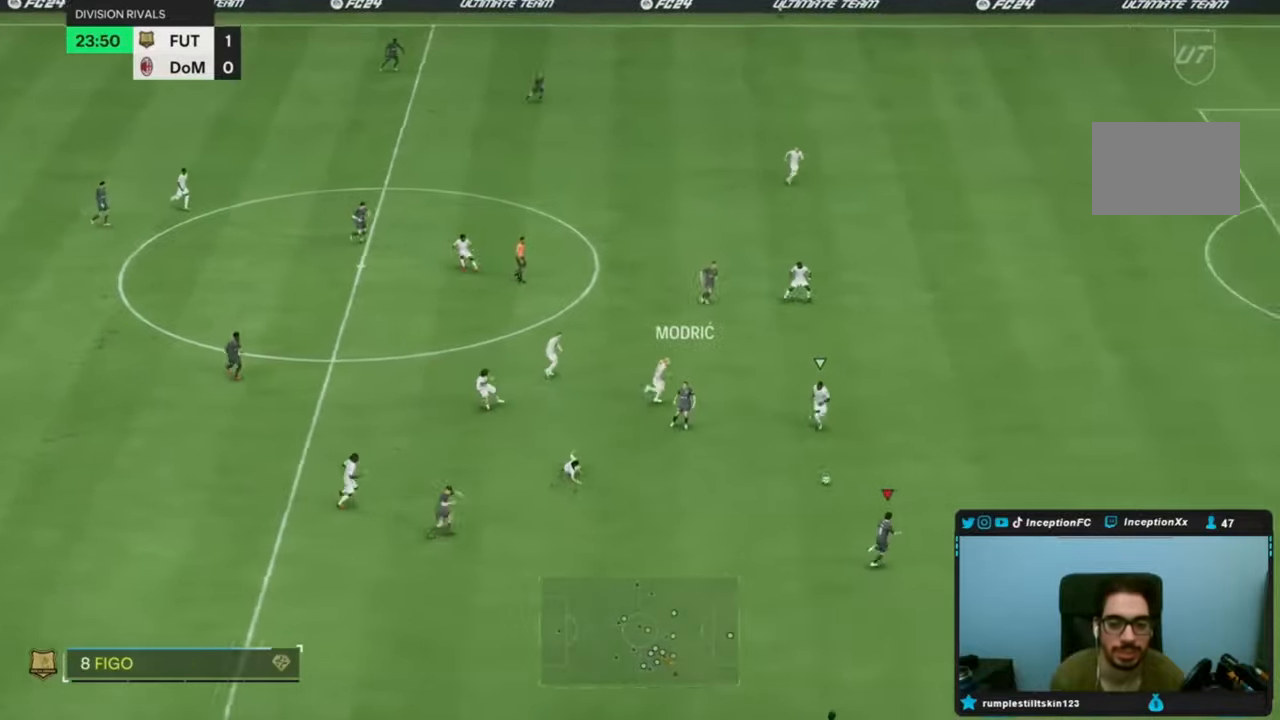
{"dt_ms": 500, "buttons": ["R2"], "left_stick": "right", "right_stick": "center", "events": []}
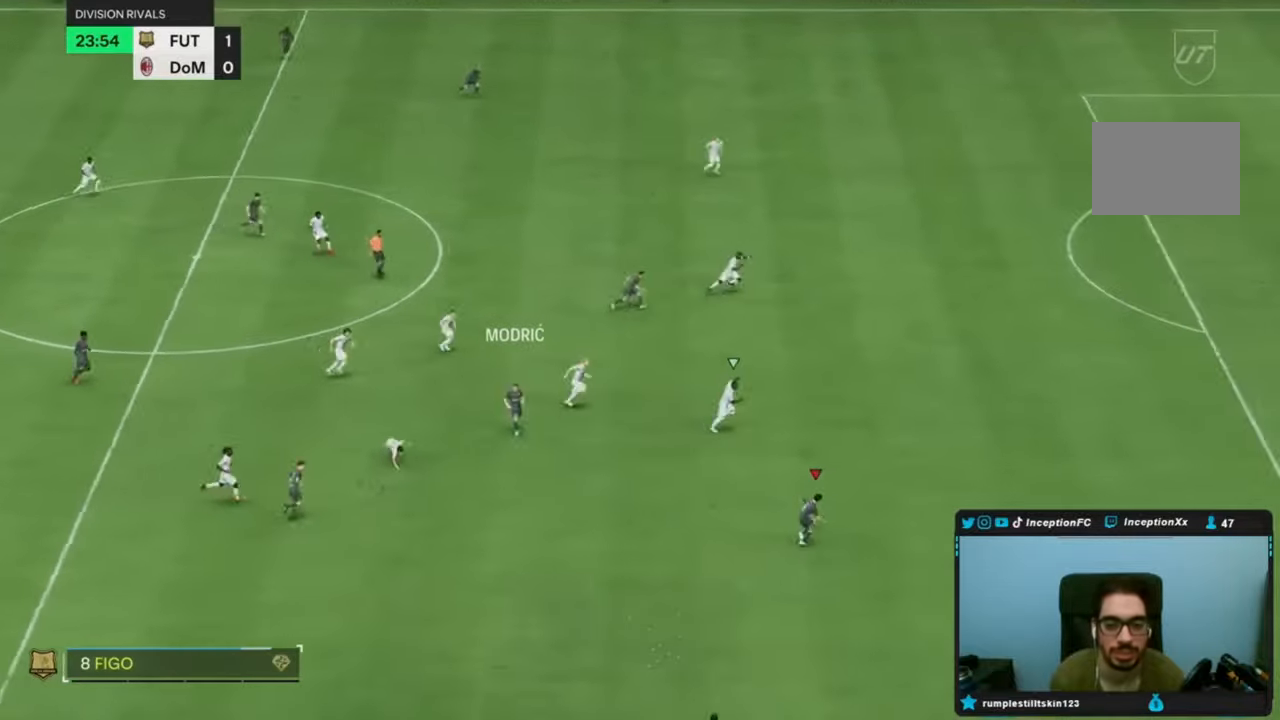
{"dt_ms": 500, "buttons": ["R2"], "left_stick": "right", "right_stick": "center", "events": []}